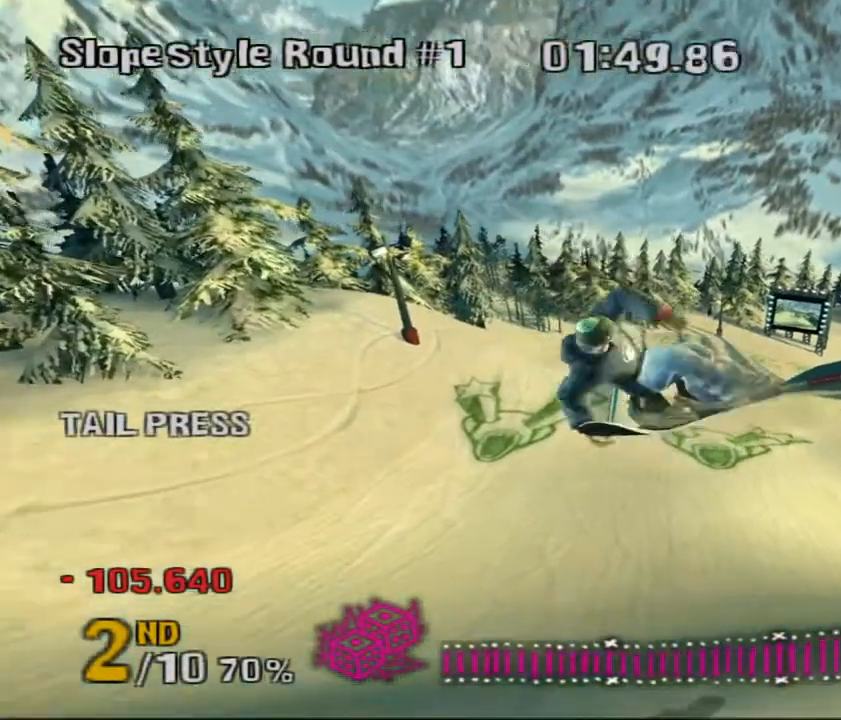
Gameplay with keyboard; each line is a JSON object with the keys held at the frame after it. "events" lists presses ("down") and releases ("up") of "a", "ctrl", "d", "down", "escape", "left", "right", "s", "shift", "space", "up" and "w" between this image and that frame as [ms after this image, input, new state], when the widget could be followed in between. No other keys are recorded. Mouse input is not recorded.
{"keys": [], "events": [[350, "down", "up"]]}
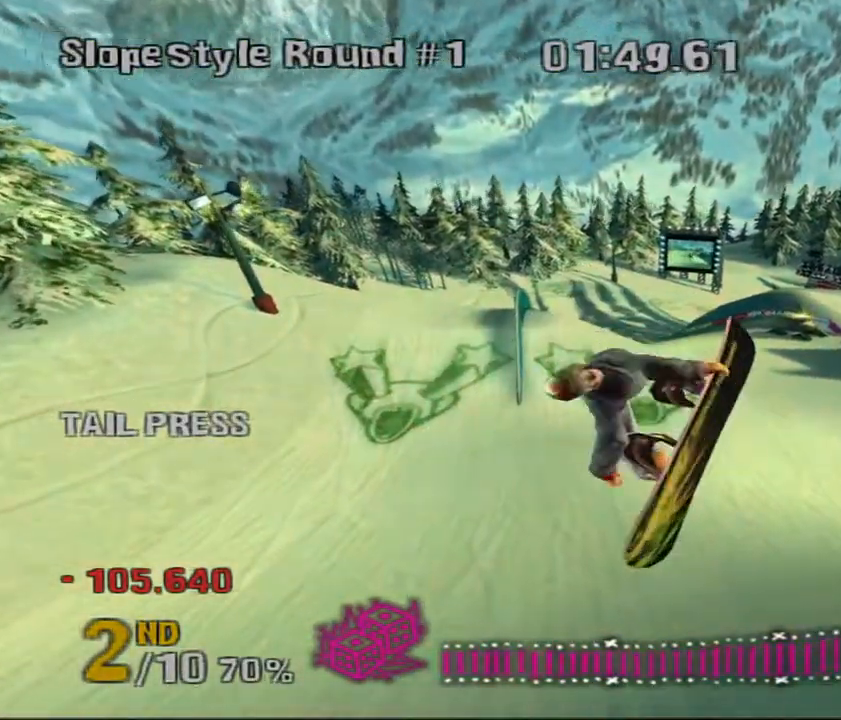
{"keys": [], "events": []}
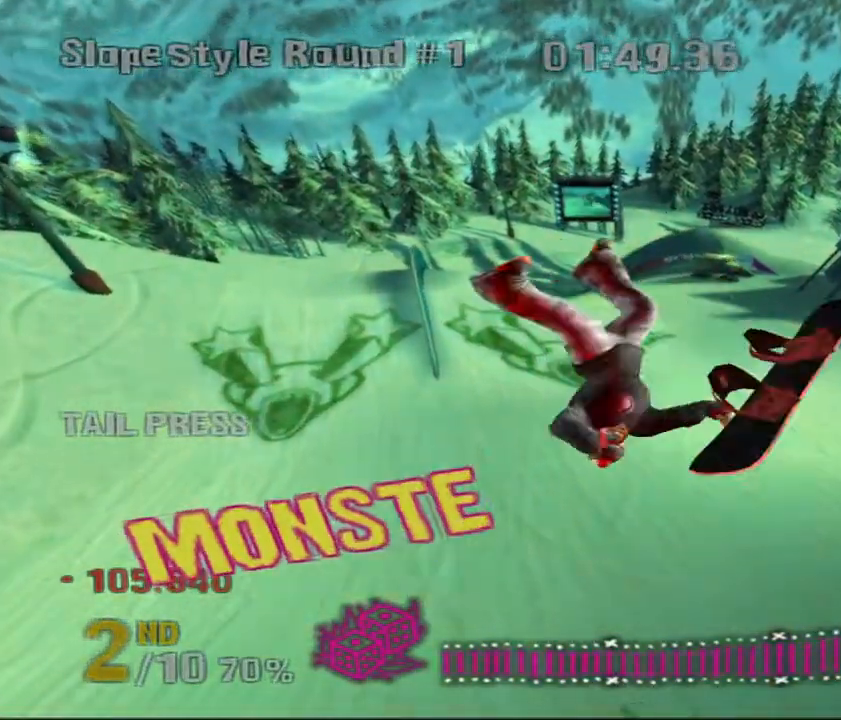
{"keys": ["a", "s"], "events": [[417, "s", "down"], [450, "a", "down"]]}
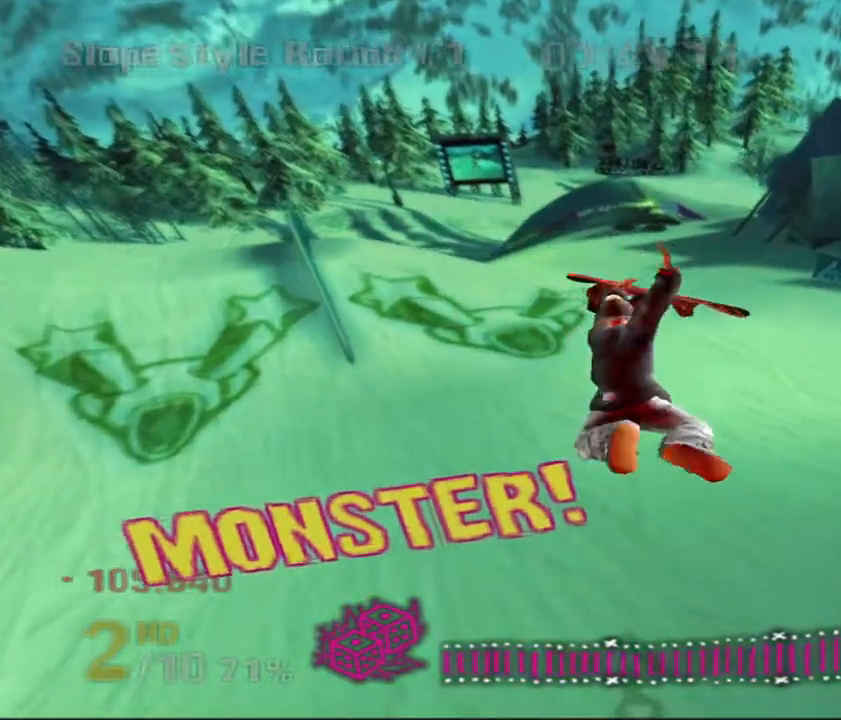
{"keys": ["a", "s"], "events": [[133, "a", "up"], [133, "s", "up"], [233, "s", "down"], [500, "a", "down"]]}
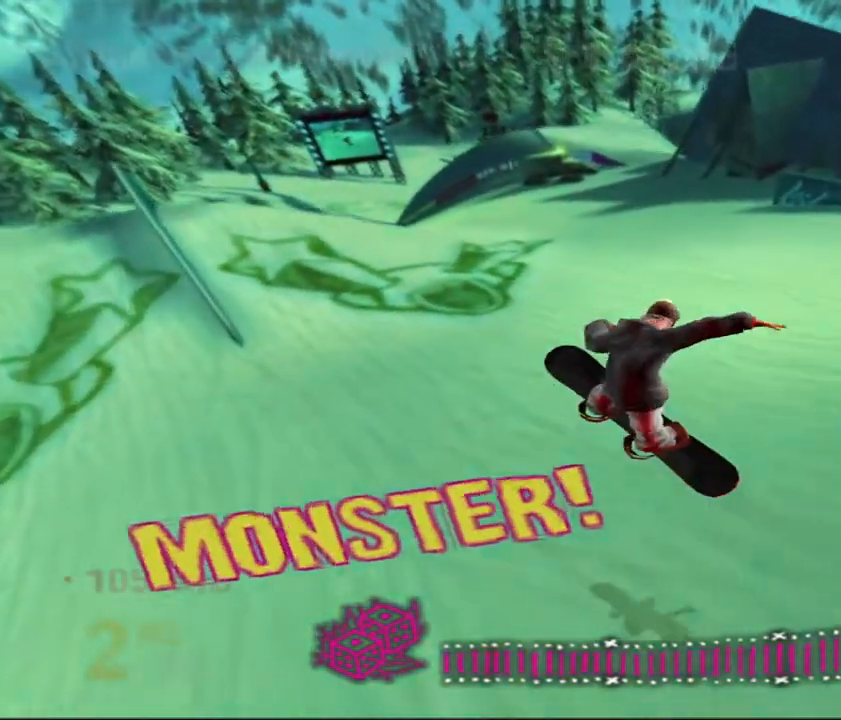
{"keys": ["s"], "events": [[150, "a", "up"]]}
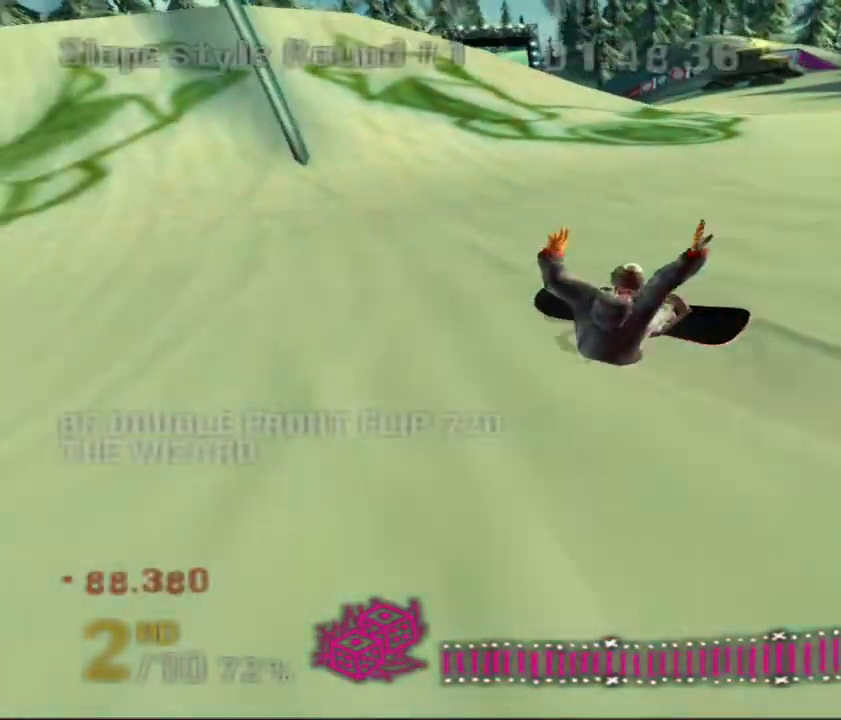
{"keys": ["down"], "events": [[383, "a", "down"], [383, "down", "down"], [467, "s", "up"], [500, "a", "up"]]}
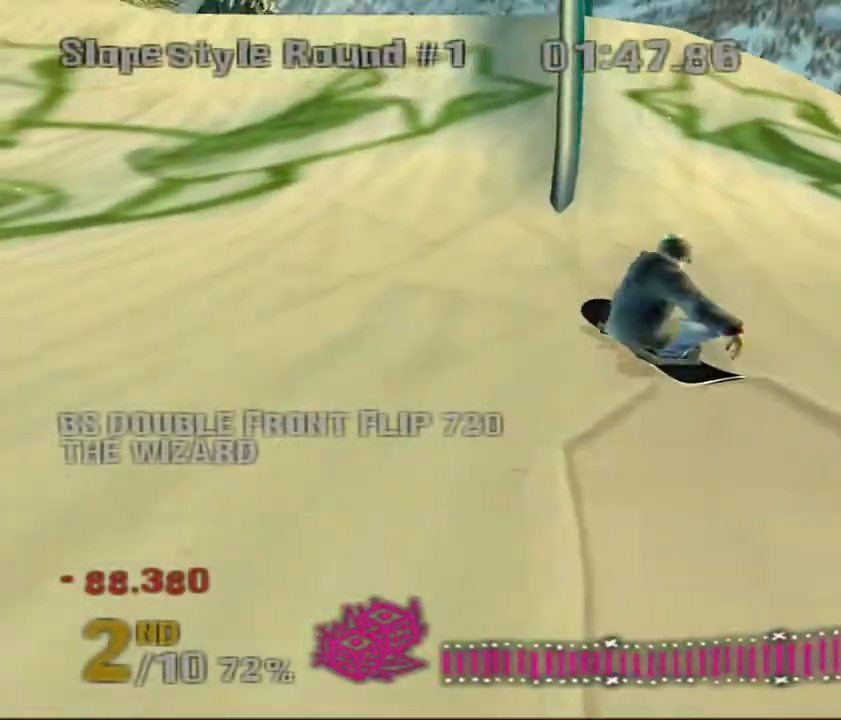
{"keys": [], "events": [[200, "a", "down"], [267, "a", "up"], [483, "down", "up"]]}
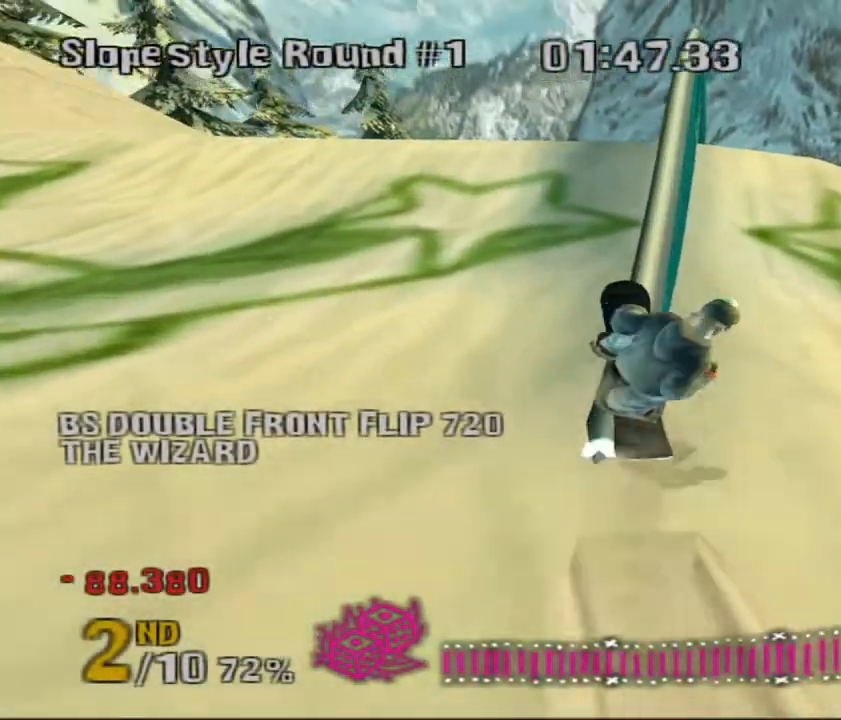
{"keys": ["shift", "space"], "events": [[150, "space", "down"], [417, "shift", "down"]]}
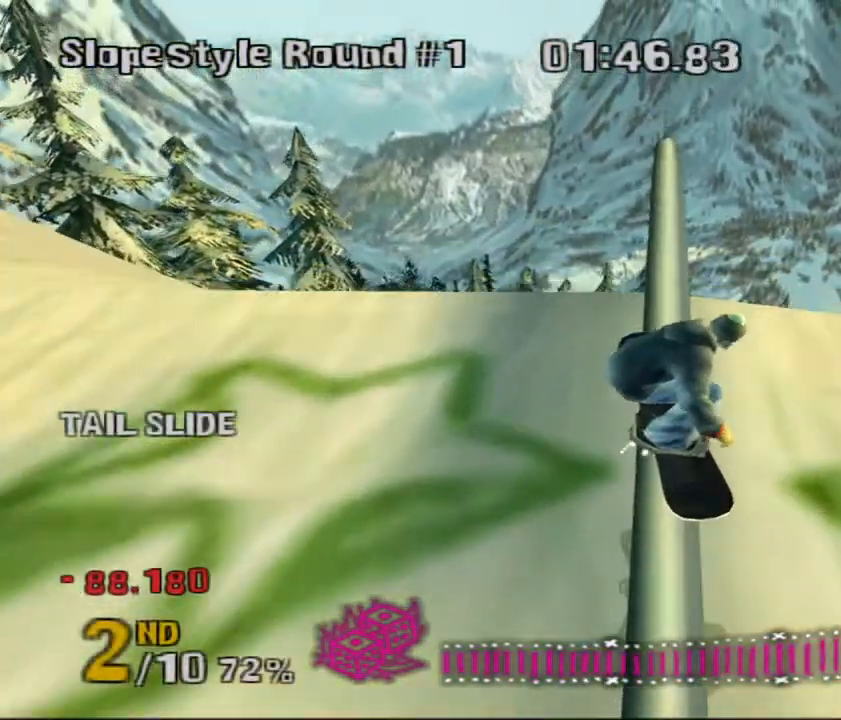
{"keys": [], "events": [[167, "shift", "up"], [200, "space", "up"]]}
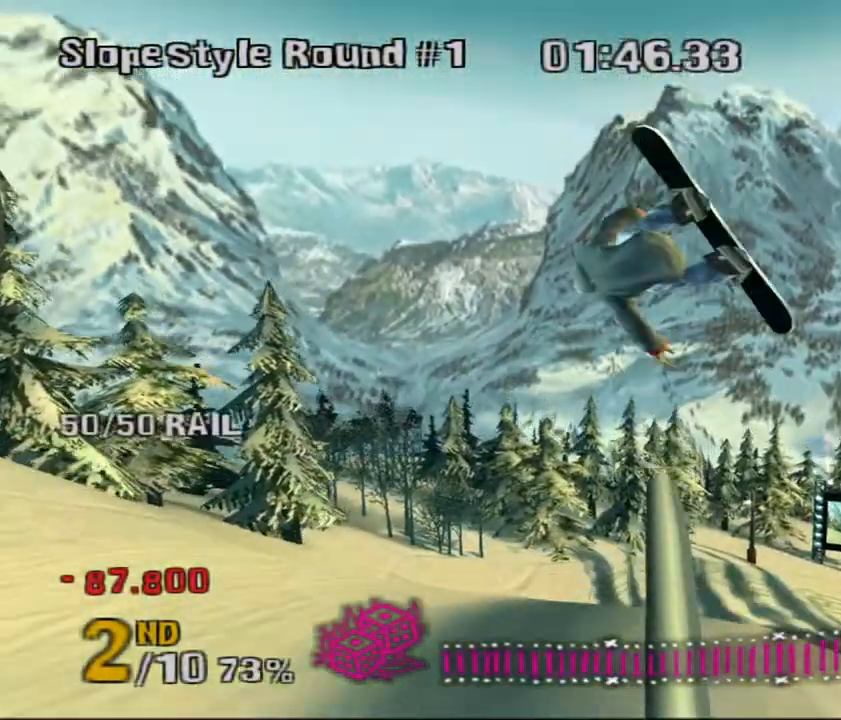
{"keys": ["down"]}
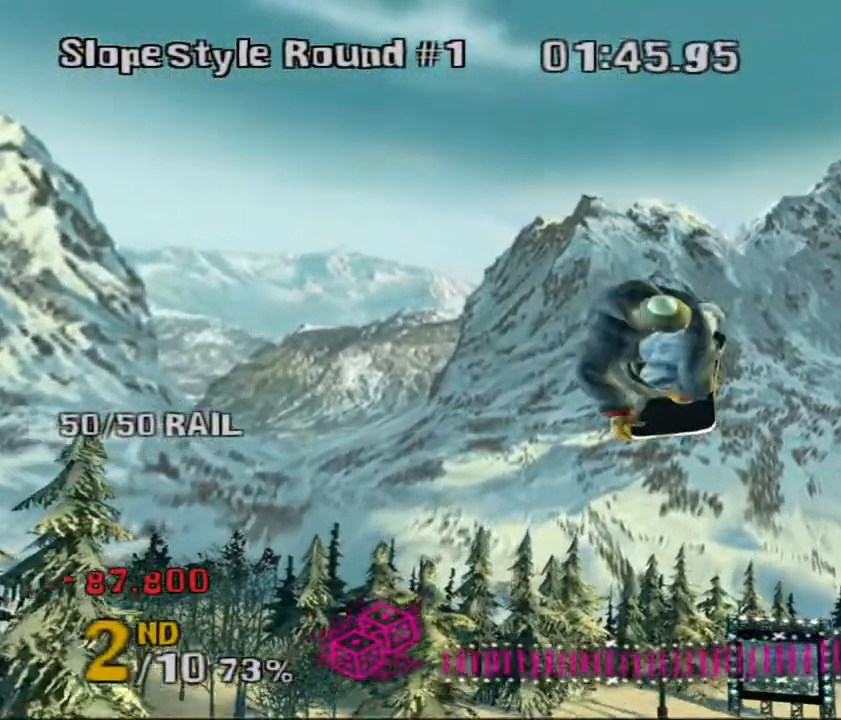
{"keys": ["down"], "events": []}
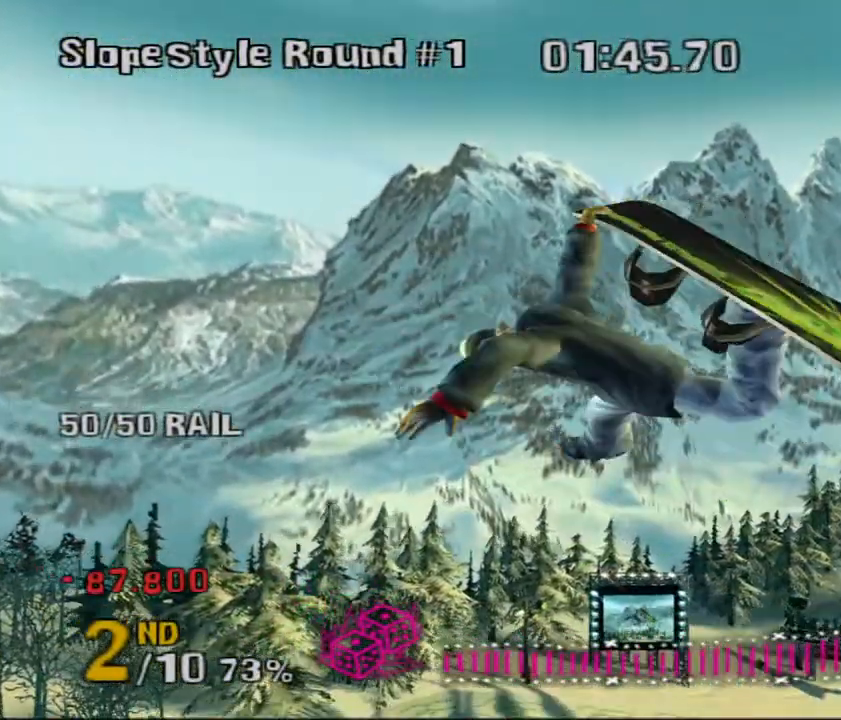
{"keys": [], "events": [[467, "down", "up"]]}
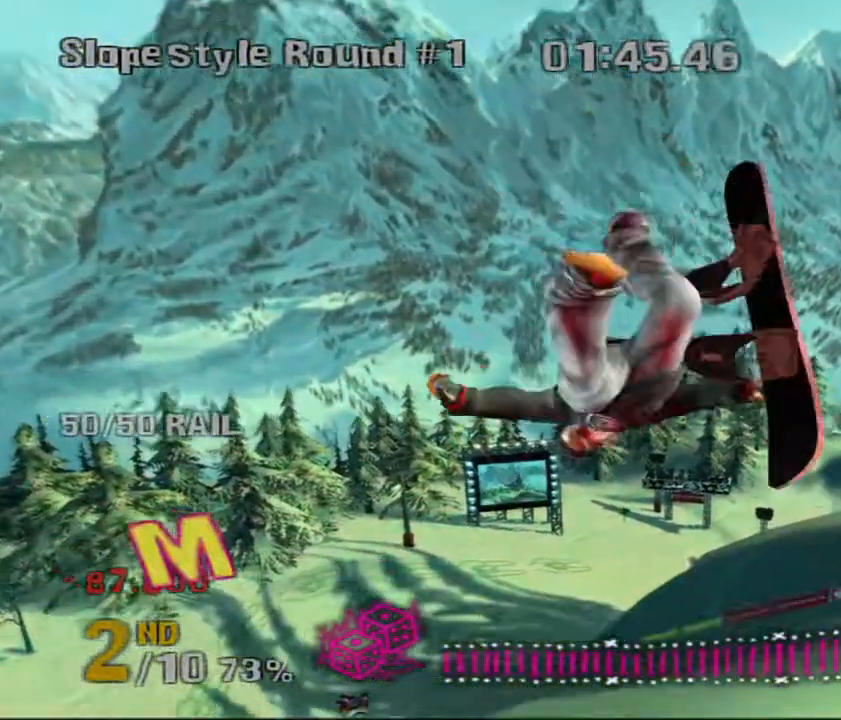
{"keys": ["right"], "events": [[317, "right", "down"]]}
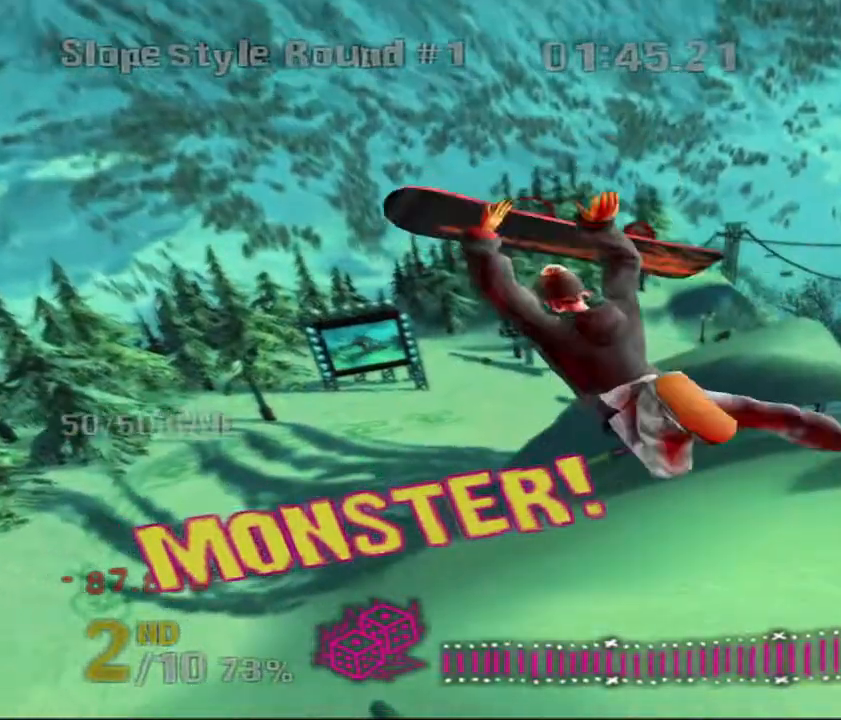
{"keys": [], "events": [[283, "right", "up"]]}
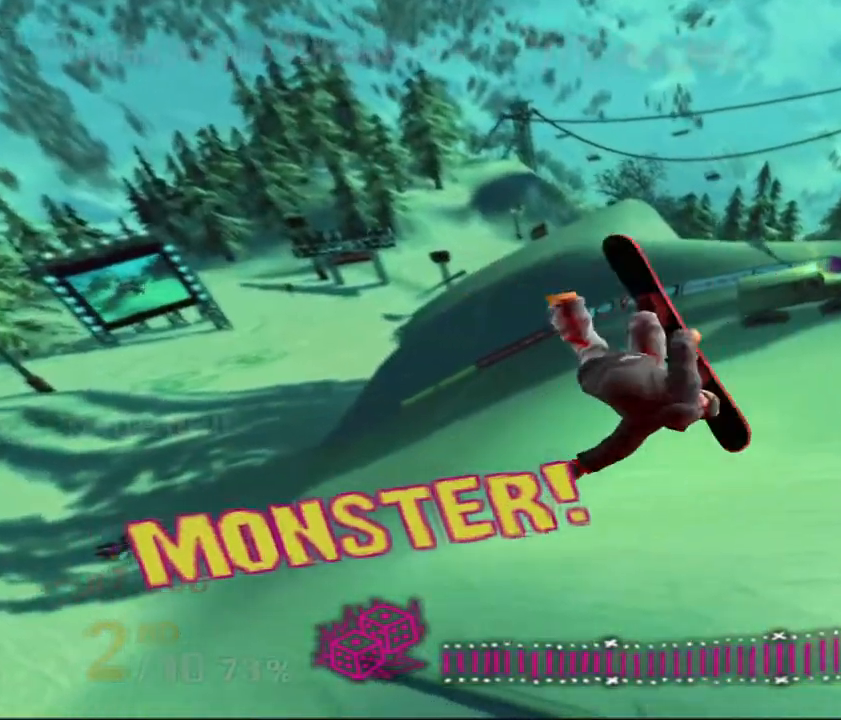
{"keys": [], "events": []}
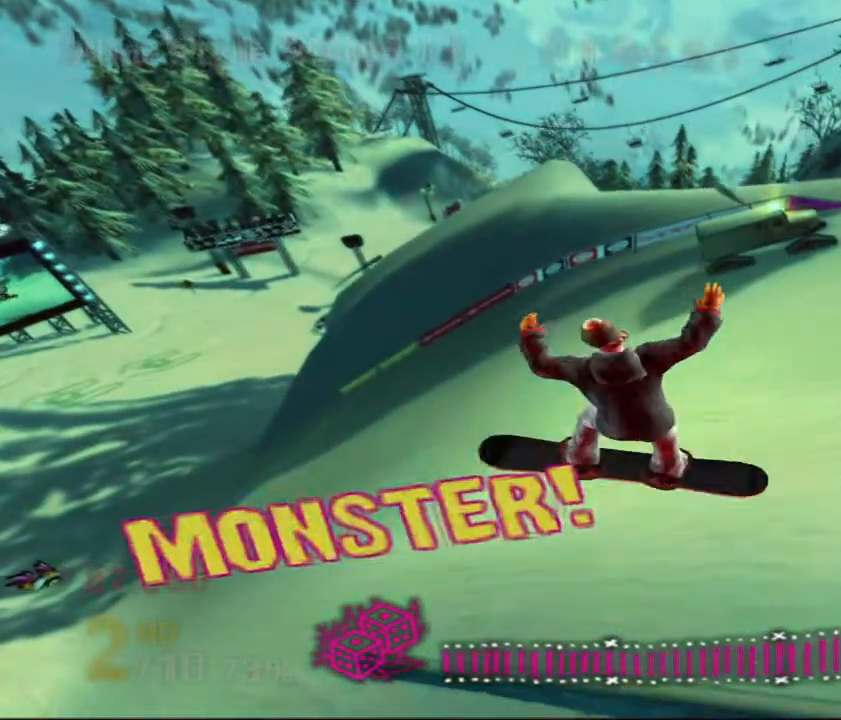
{"keys": ["shift", "space"], "events": [[400, "space", "down"], [450, "shift", "down"]]}
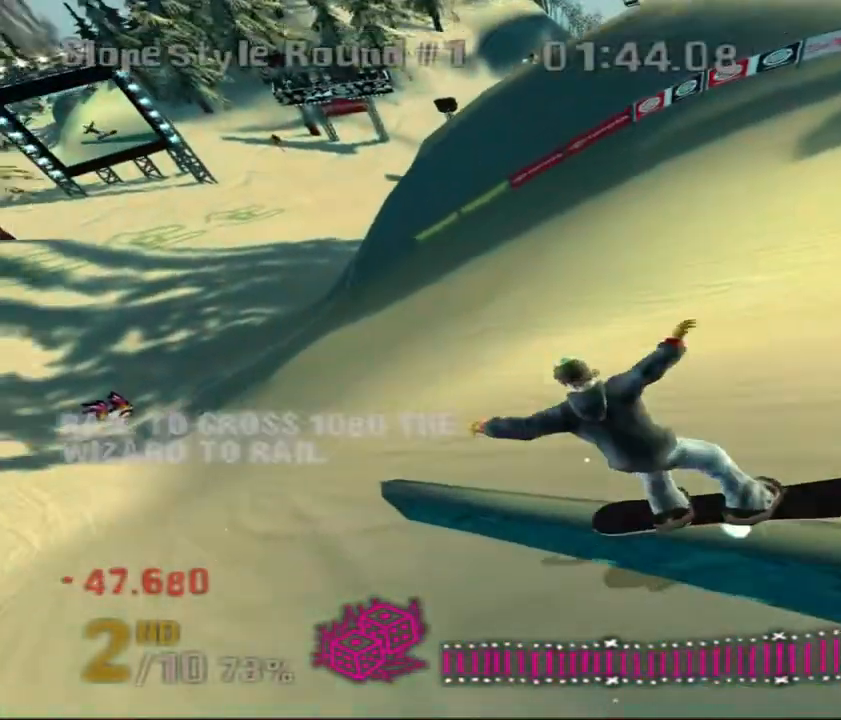
{"keys": [], "events": [[317, "shift", "up"], [317, "space", "up"]]}
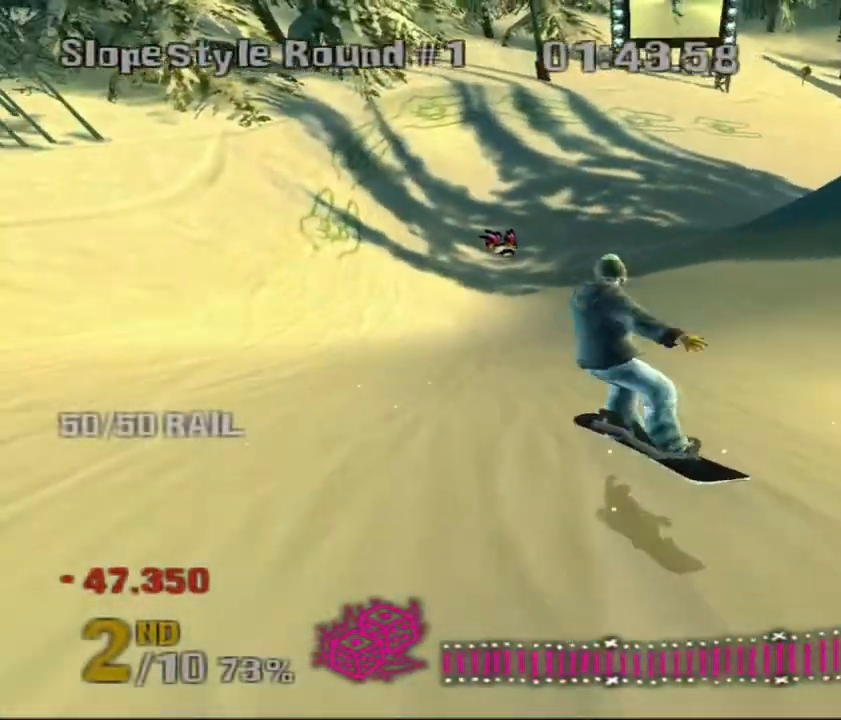
{"keys": ["d"], "events": [[400, "d", "down"]]}
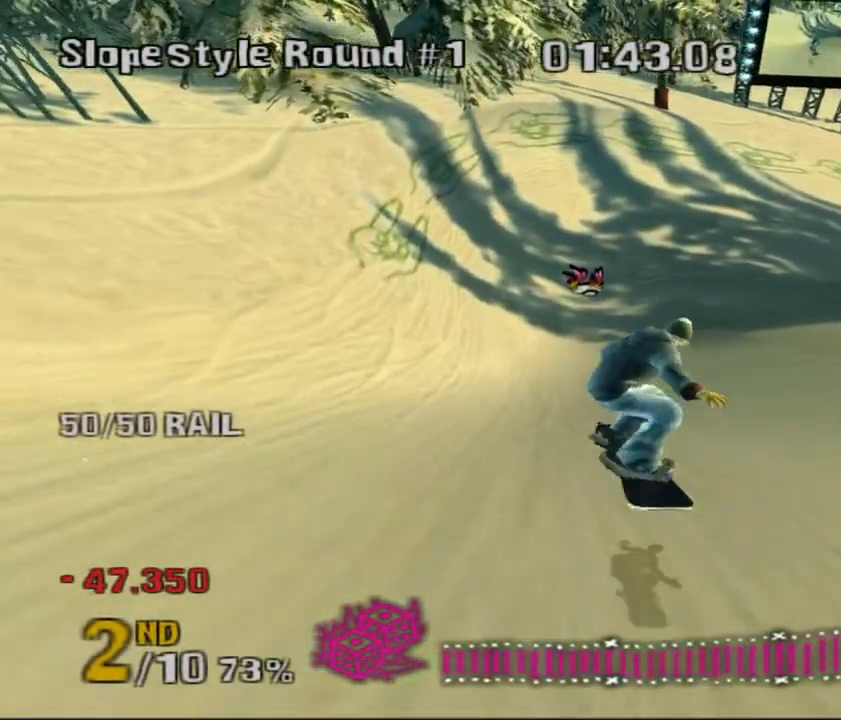
{"keys": ["up", "w"], "events": [[33, "d", "up"], [200, "a", "down"], [333, "a", "up"], [450, "up", "down"], [483, "w", "down"]]}
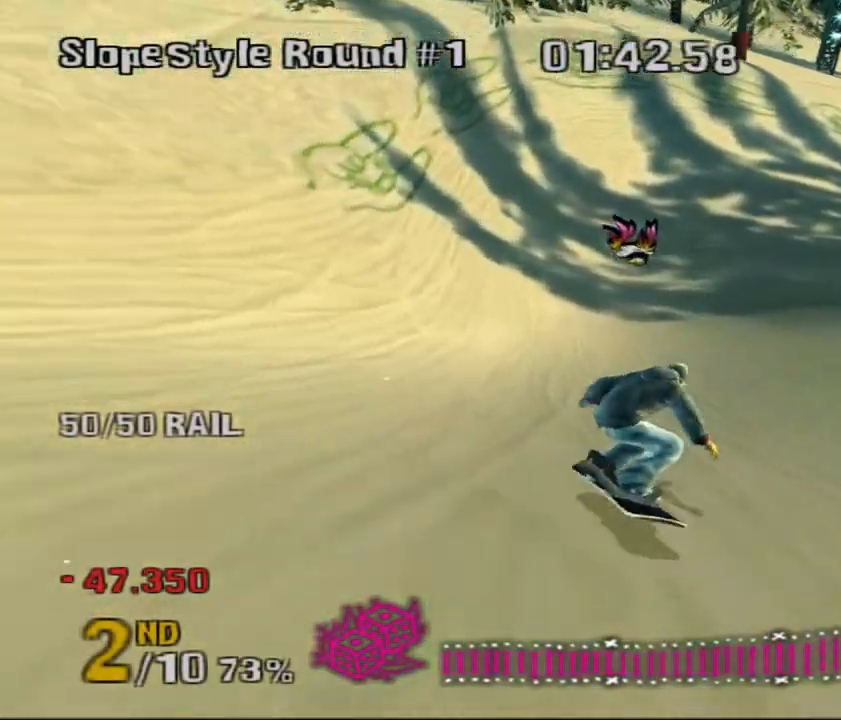
{"keys": ["right"], "events": [[283, "right", "down"], [317, "w", "up"], [400, "up", "up"]]}
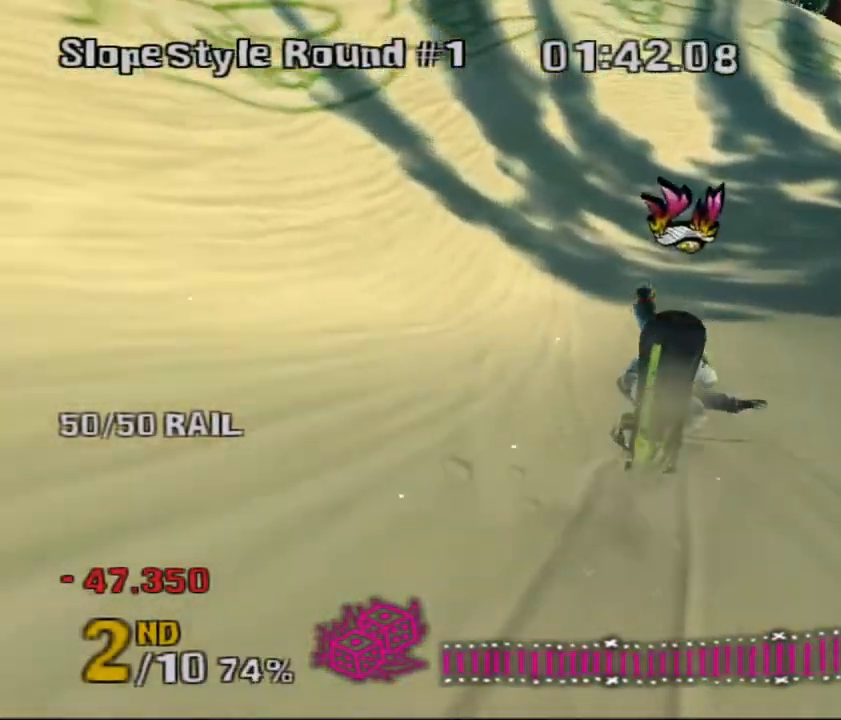
{"keys": ["d", "left"], "events": [[67, "down", "down"], [233, "right", "up"], [317, "d", "down"], [317, "left", "down"], [483, "down", "up"]]}
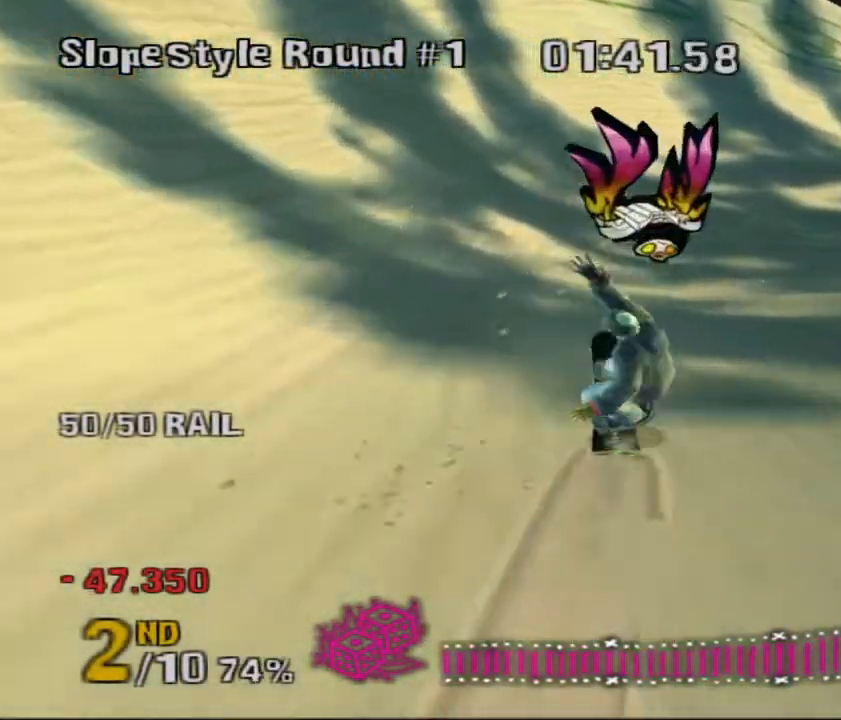
{"keys": ["d", "s"], "events": [[50, "left", "up"], [250, "s", "down"]]}
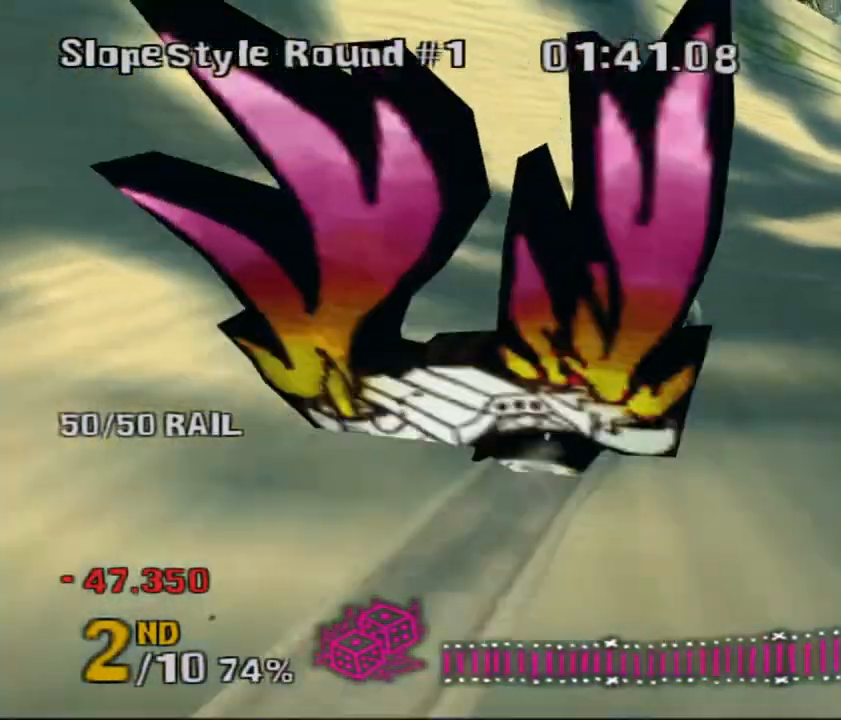
{"keys": ["down", "right", "w"], "events": [[300, "s", "up"], [433, "d", "up"], [433, "right", "down"], [483, "down", "down"], [483, "w", "down"]]}
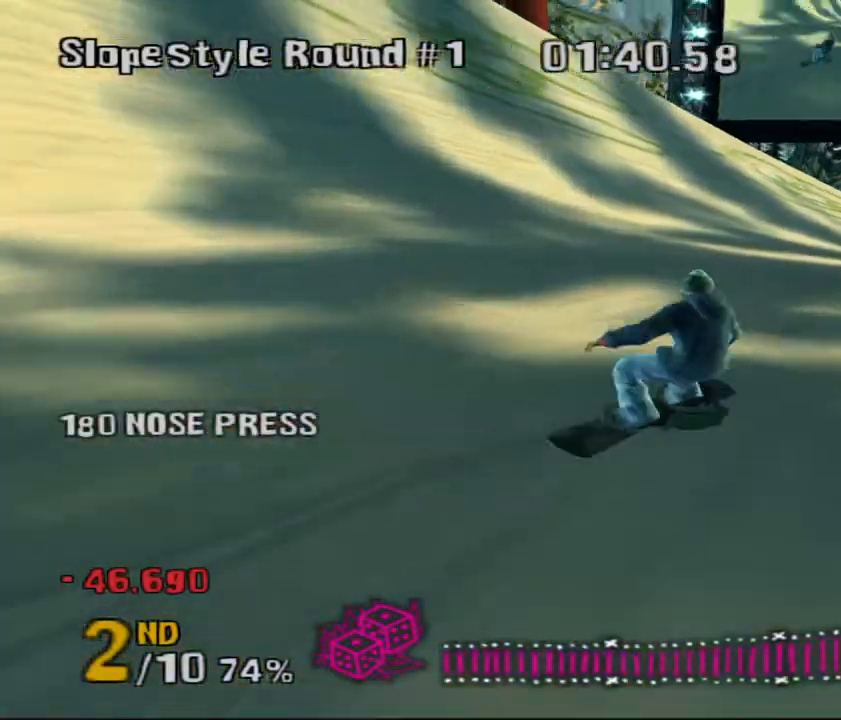
{"keys": ["d", "down", "right"], "events": [[50, "d", "down"], [117, "w", "up"], [150, "d", "up"], [183, "d", "down"]]}
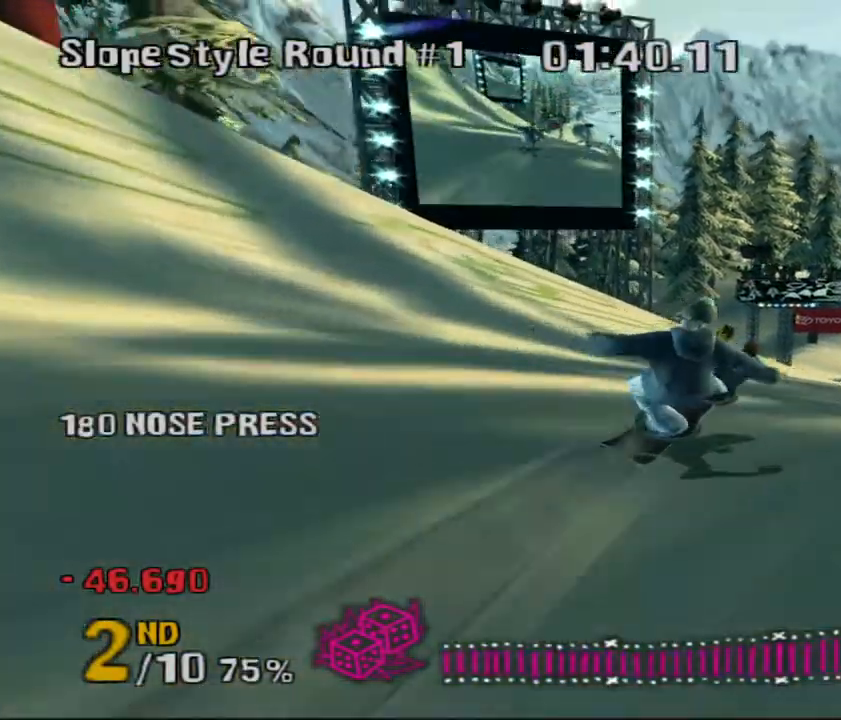
{"keys": ["d"], "events": [[100, "right", "up"], [133, "down", "up"]]}
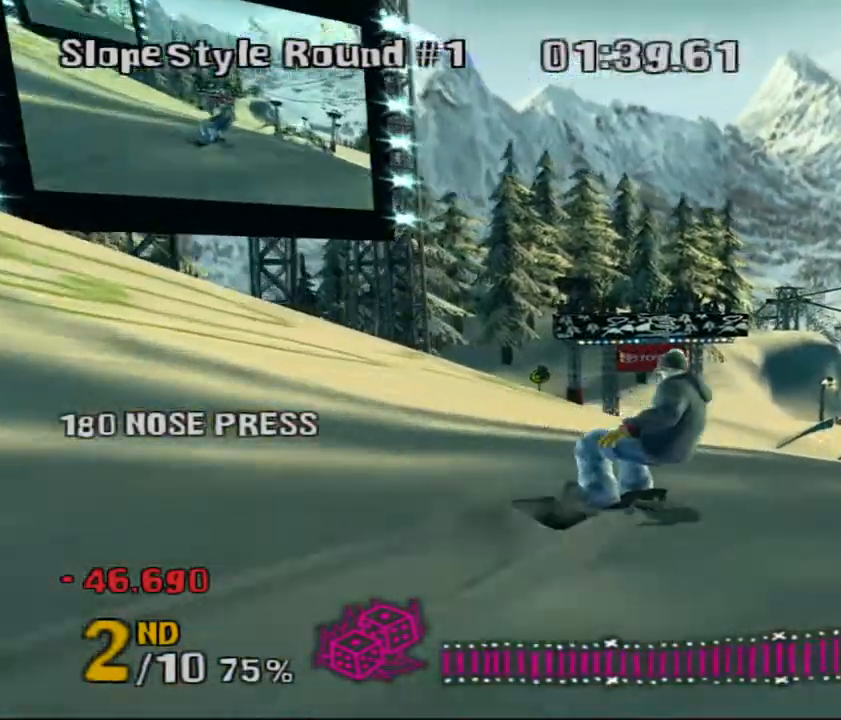
{"keys": ["s"], "events": [[117, "s", "down"], [150, "d", "up"]]}
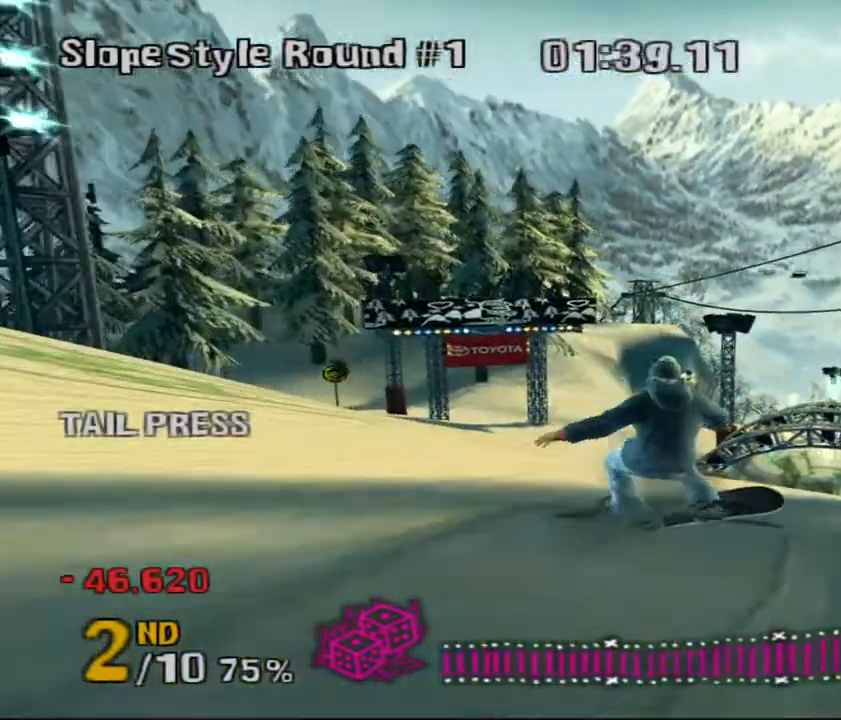
{"keys": ["down"]}